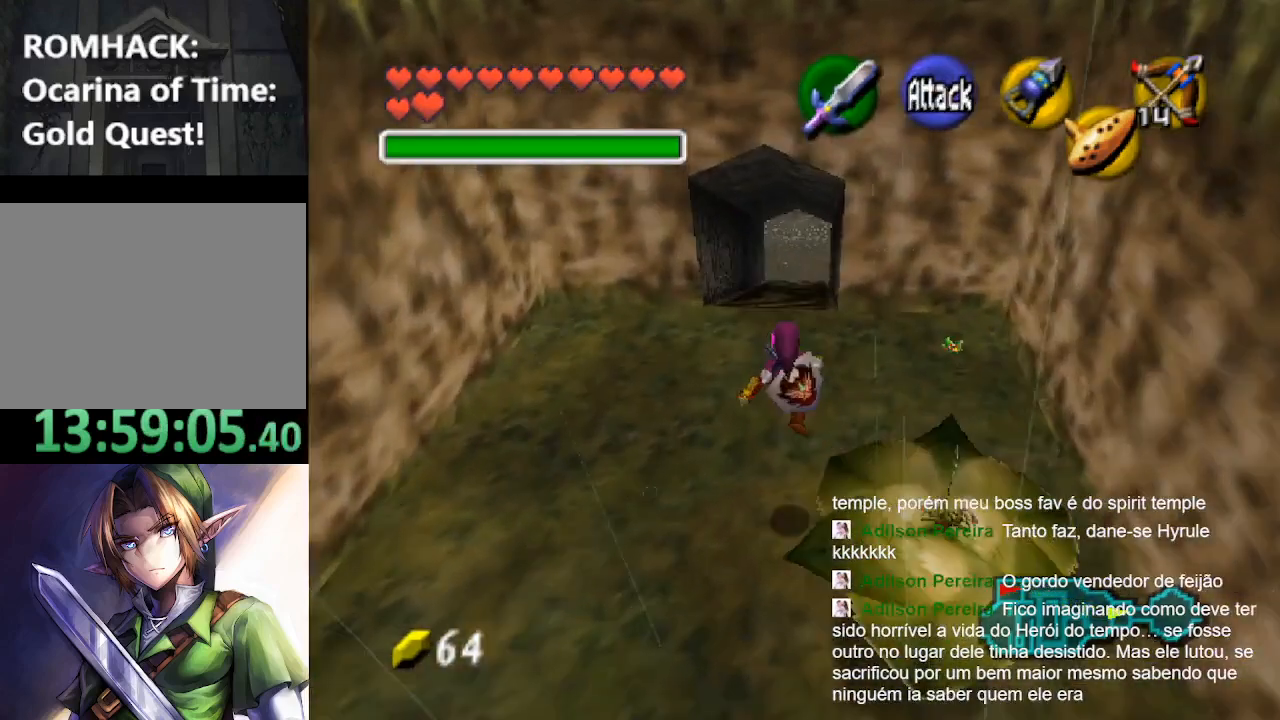
Gameplay with a controller (Nintendo layout); each line is a JSON object with the inputs held at the frame after it. "events" lists button and stick changes between this image and that frame as [ms after this image, input, new state], when the widget could be followed in between. Not read: L3 R3.
{"buttons": ["B"], "left_stick": "up", "right_stick": "center", "events": [[167, "B", "down"], [233, "B", "up"], [300, "B", "down"], [400, "B", "up"], [500, "B", "down"]]}
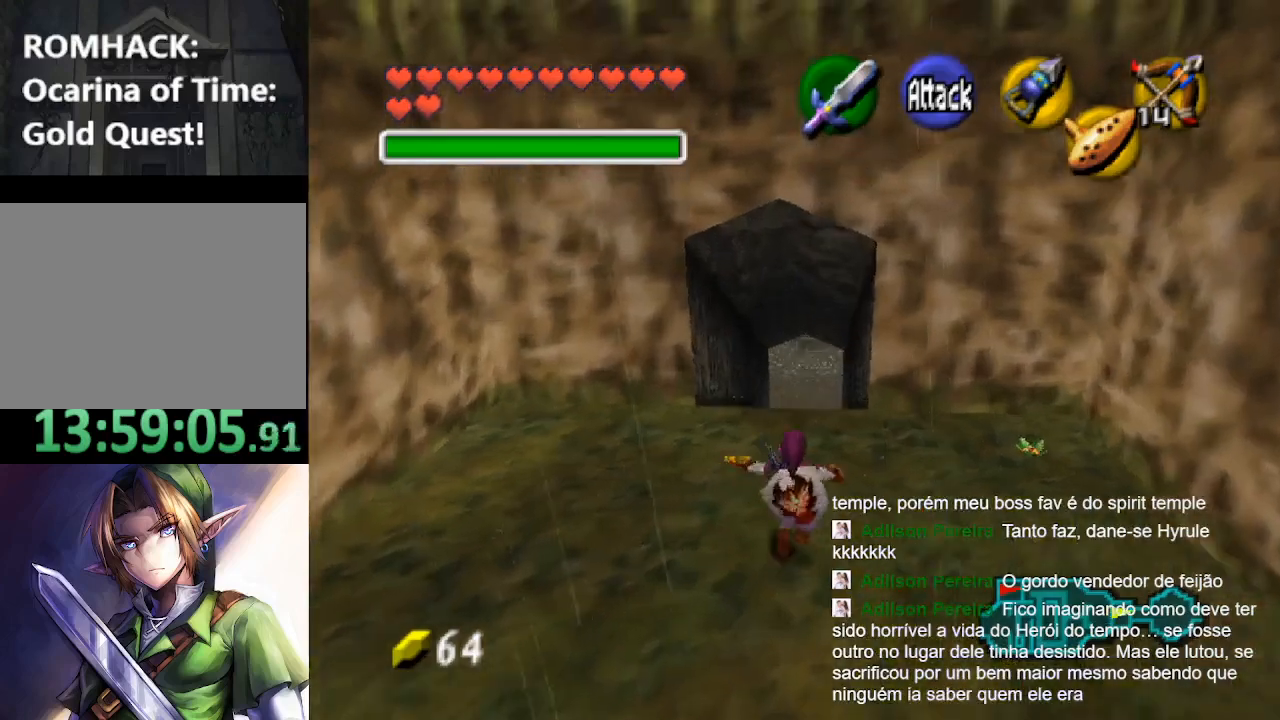
{"buttons": [], "left_stick": "up", "right_stick": "center", "events": [[100, "B", "up"], [233, "B", "down"], [300, "B", "up"], [433, "B", "down"], [500, "B", "up"]]}
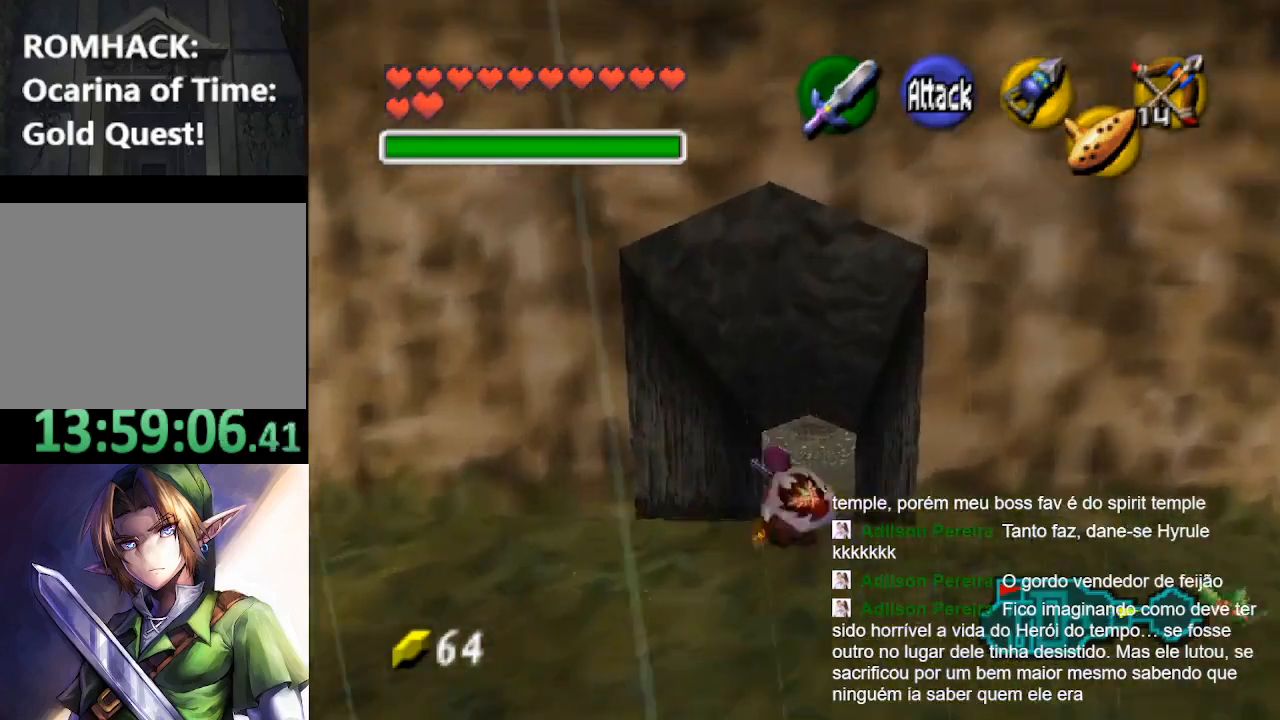
{"buttons": [], "left_stick": "up", "right_stick": "center", "events": [[300, "B", "down"], [367, "B", "up"]]}
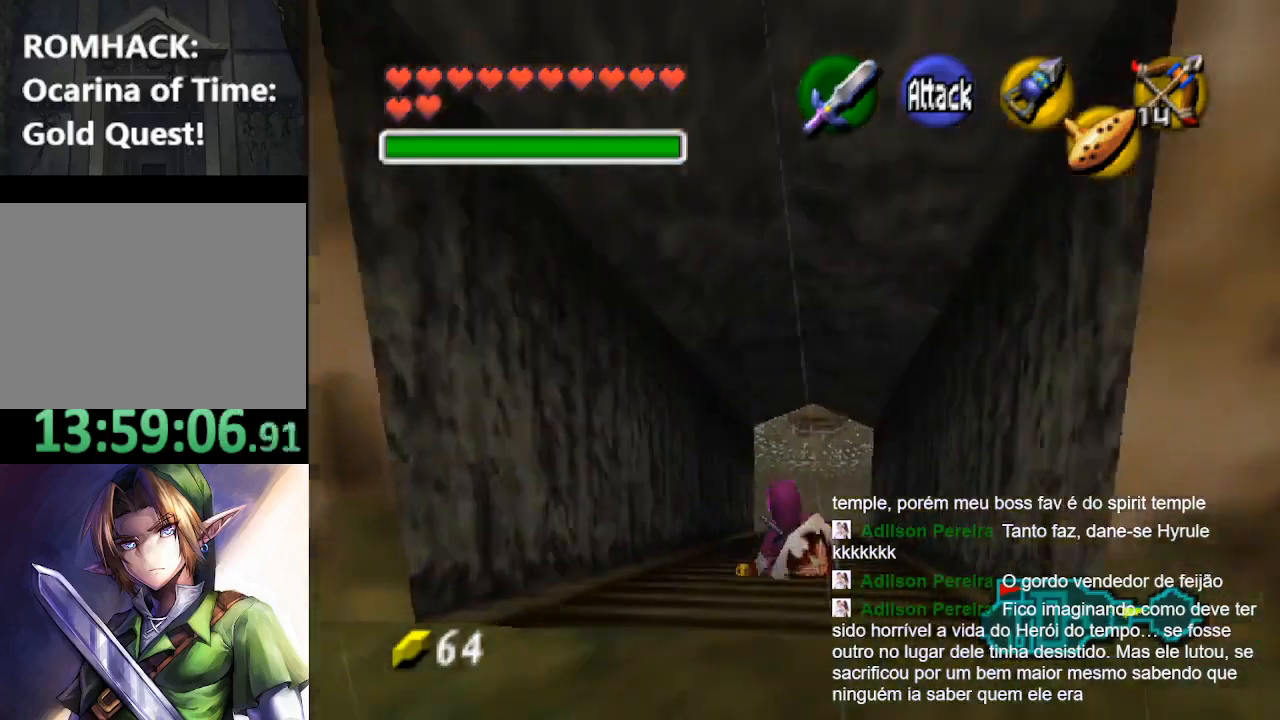
{"buttons": [], "left_stick": "up", "right_stick": "center", "events": [[33, "B", "down"], [133, "B", "up"], [233, "B", "down"], [300, "B", "up"]]}
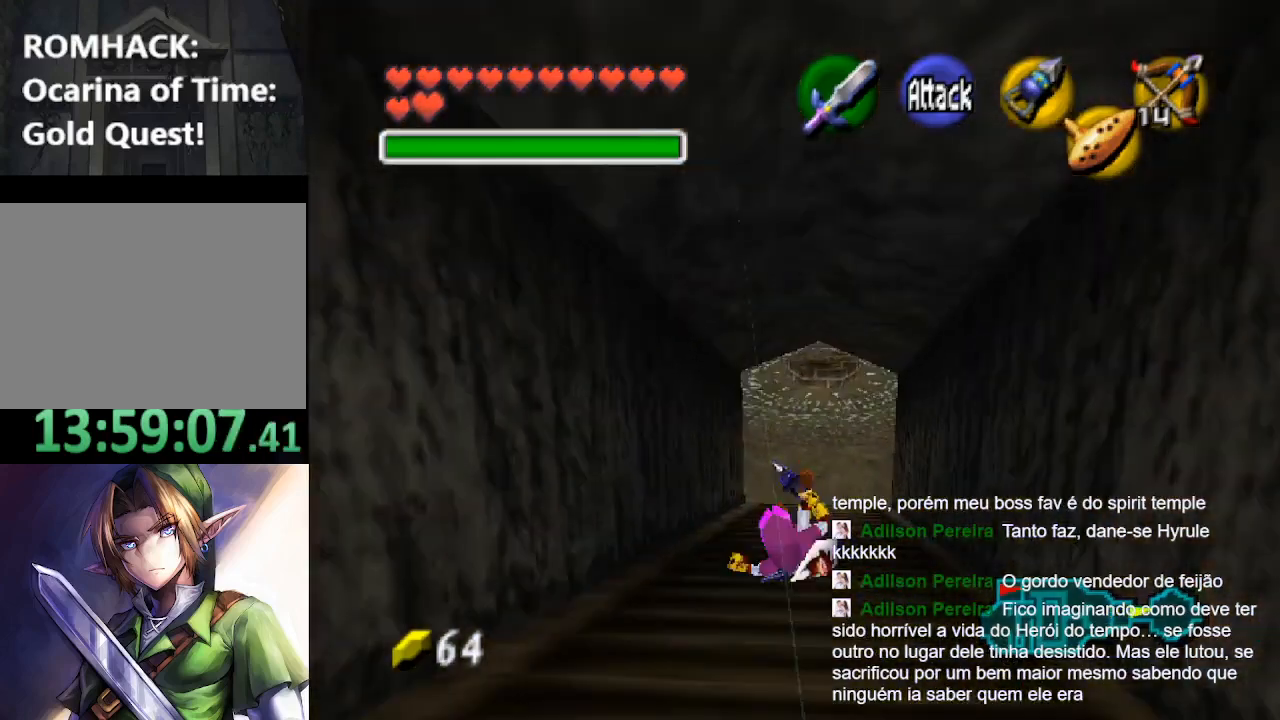
{"buttons": [], "left_stick": "up", "right_stick": "center", "events": [[133, "B", "down"], [200, "B", "up"], [333, "B", "down"], [400, "B", "up"]]}
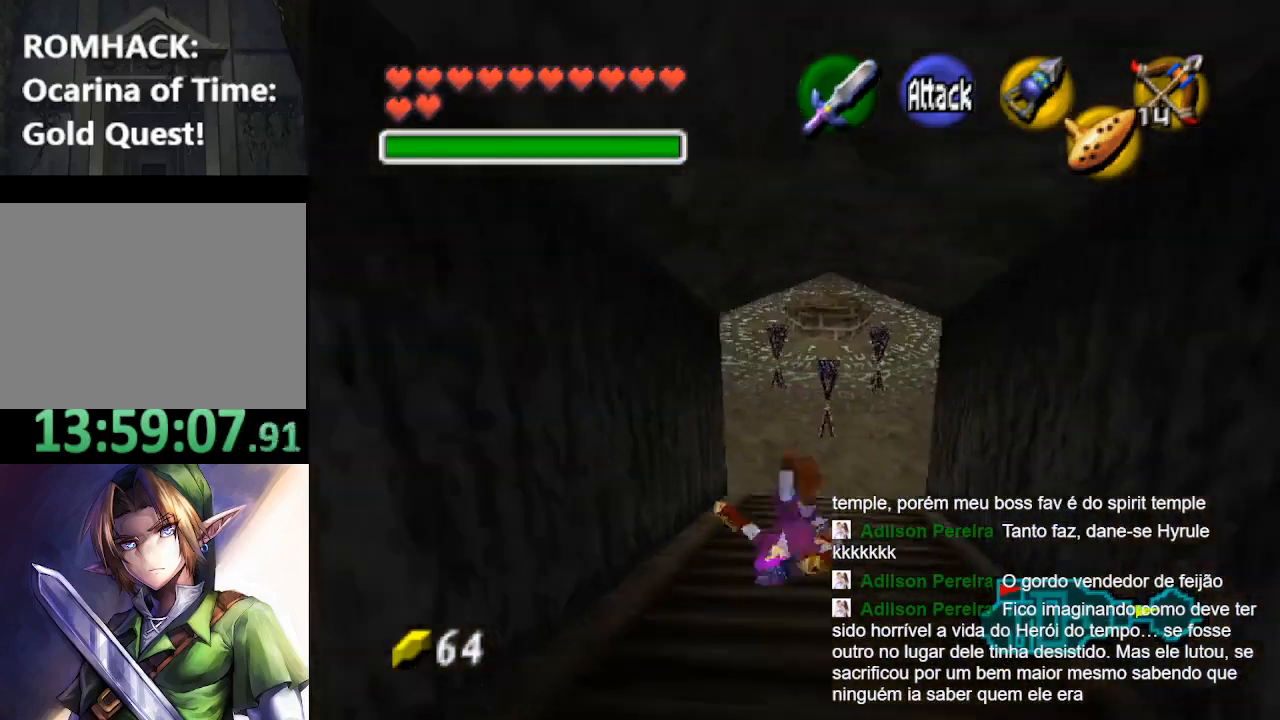
{"buttons": [], "left_stick": "up", "right_stick": "center", "events": [[33, "B", "down"], [100, "B", "up"]]}
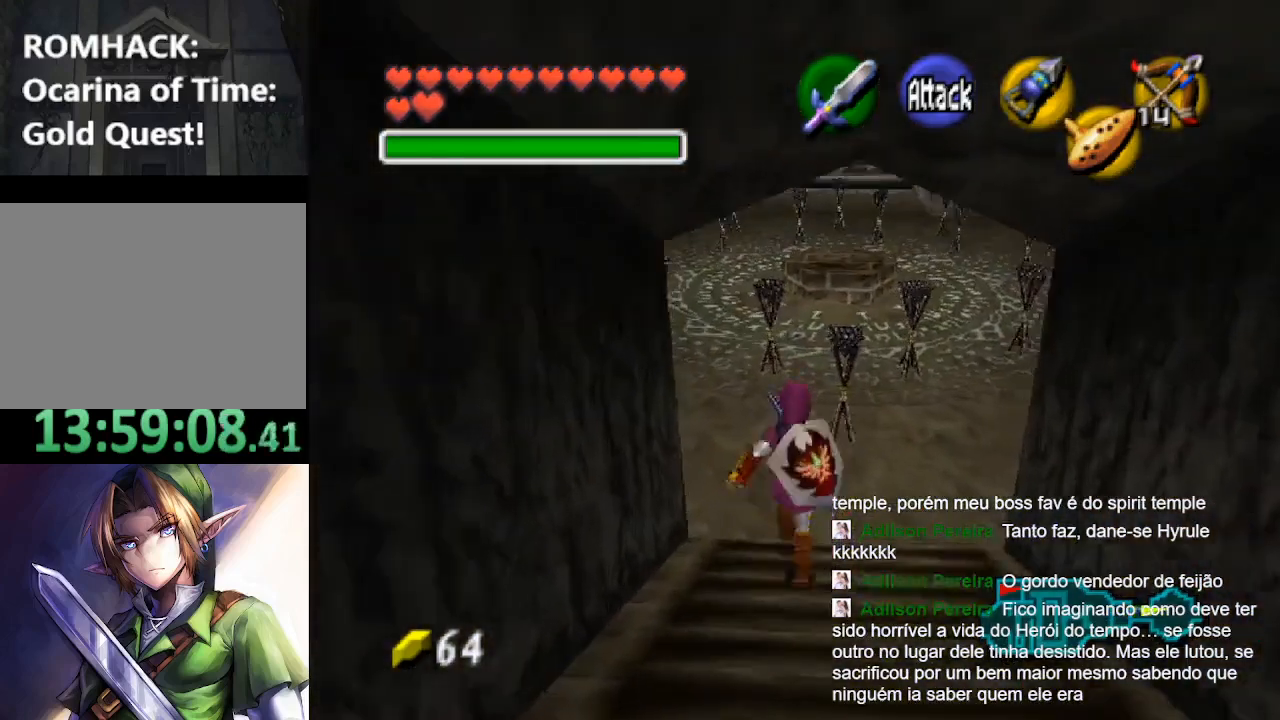
{"buttons": [], "left_stick": "up", "right_stick": "center", "events": []}
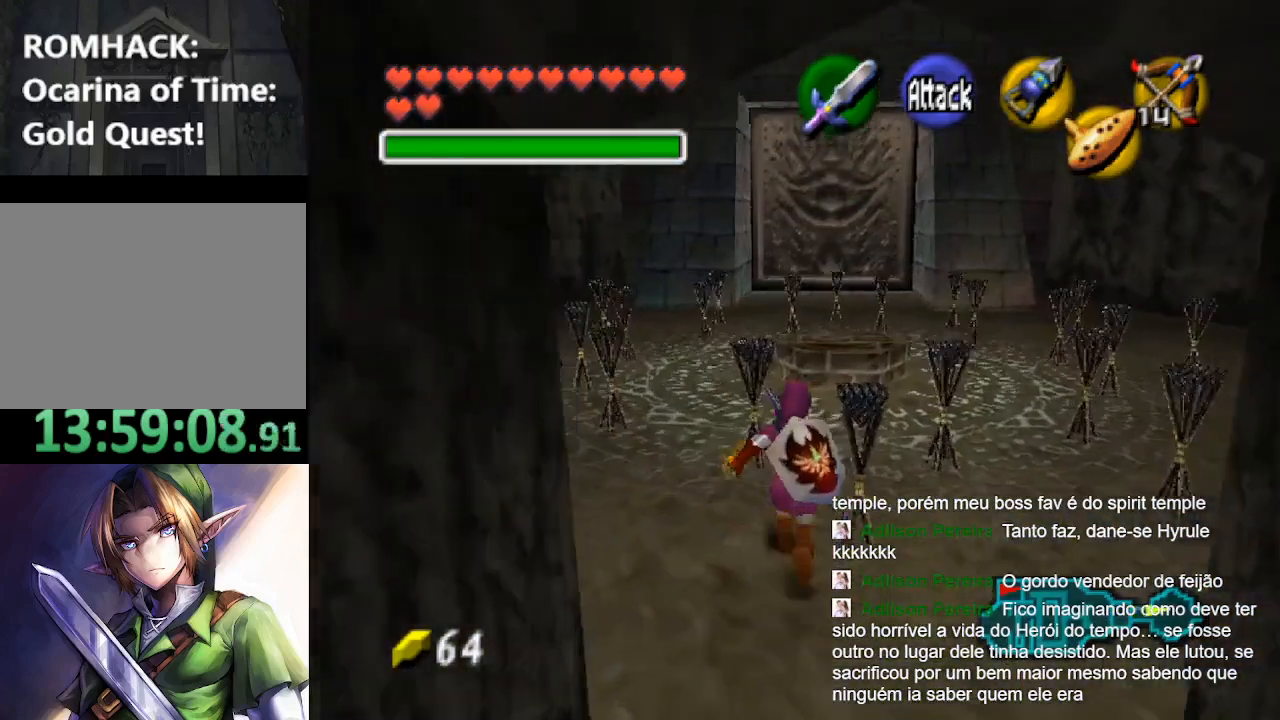
{"buttons": [], "left_stick": "right", "right_stick": "center", "events": [[67, "left_stick", "up-right"], [267, "left_stick", "right"]]}
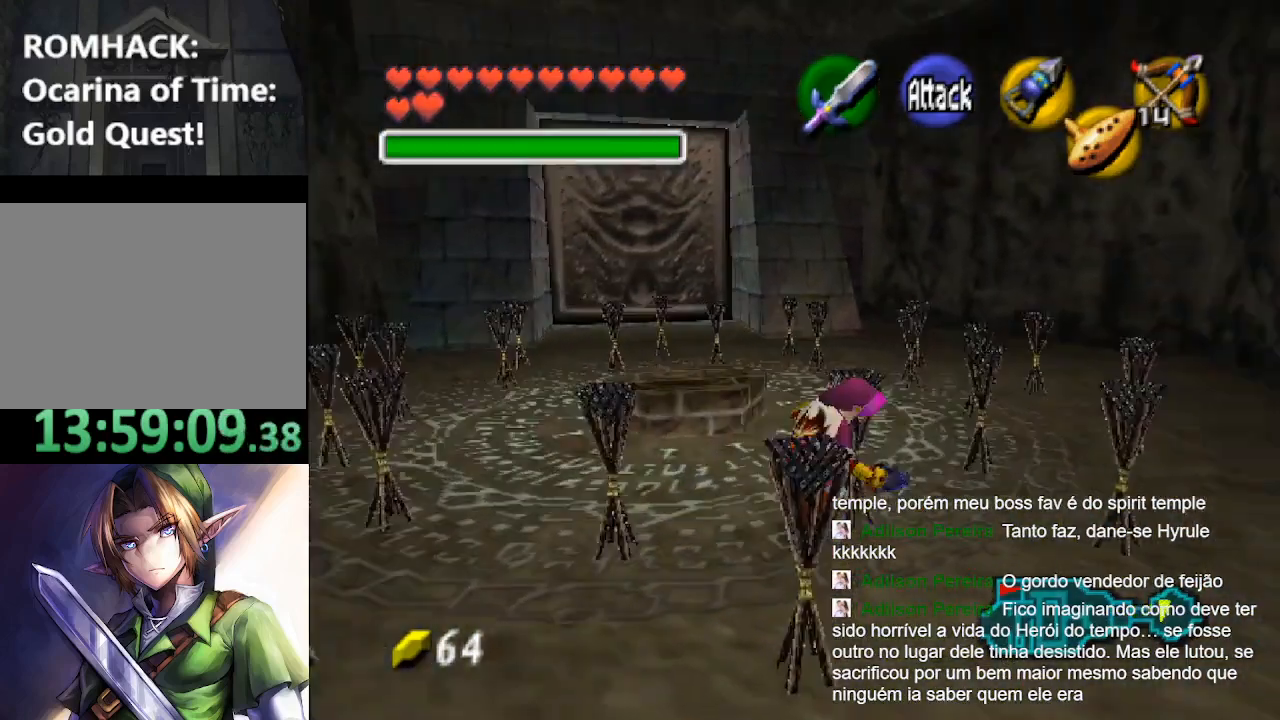
{"buttons": [], "left_stick": "left", "right_stick": "center", "events": [[67, "left_stick", "center"], [367, "left_stick", "left"]]}
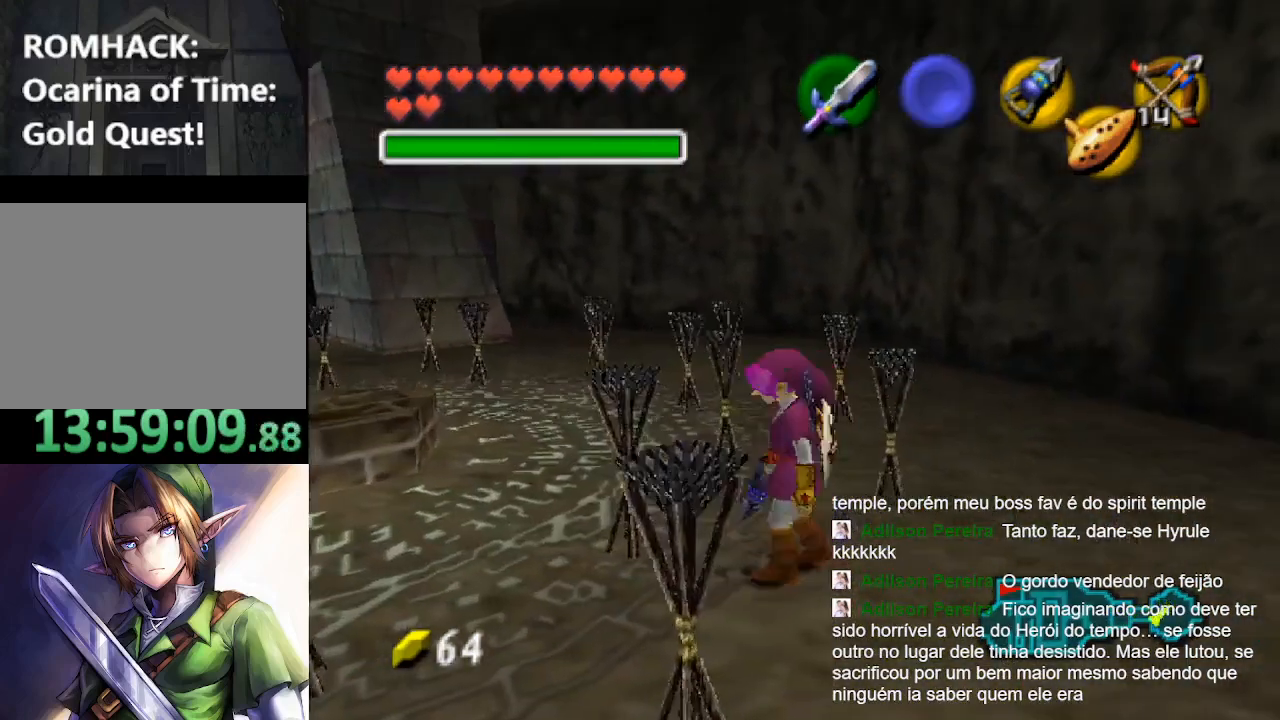
{"buttons": [], "left_stick": "up", "right_stick": "center", "events": [[467, "left_stick", "up"]]}
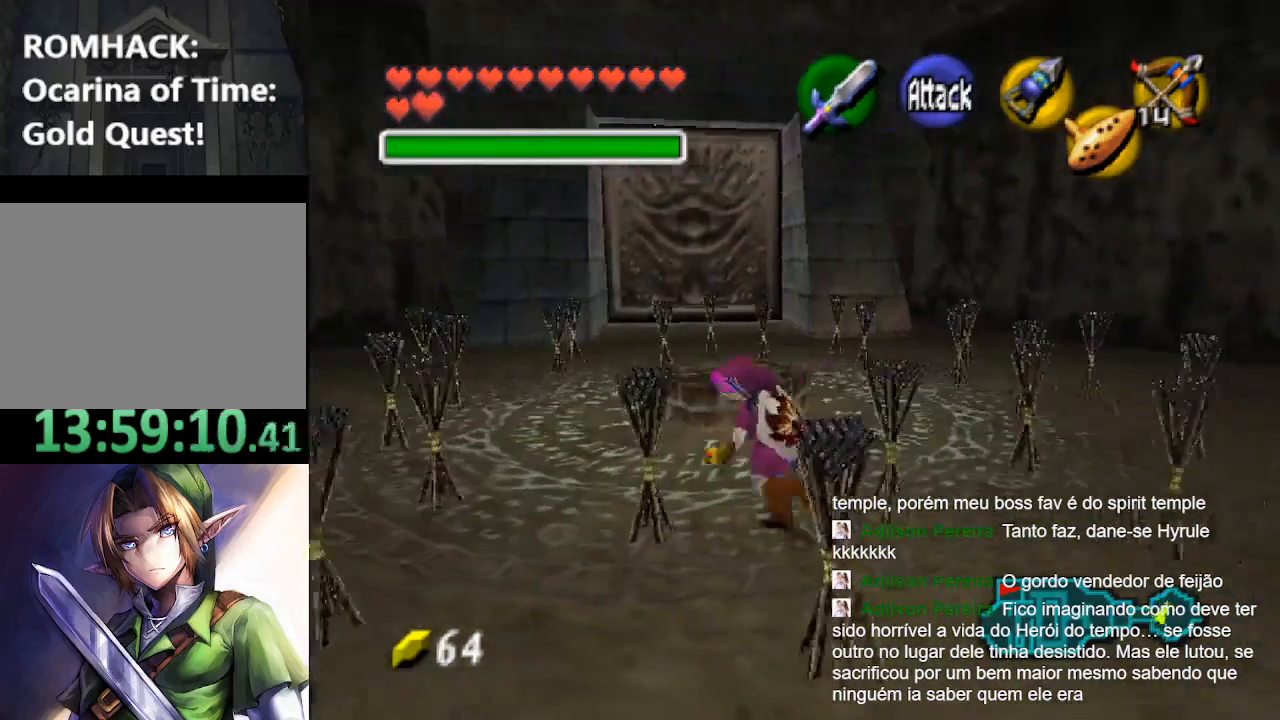
{"buttons": [], "left_stick": "down-left", "right_stick": "center", "events": [[233, "left_stick", "center"], [433, "left_stick", "down-left"]]}
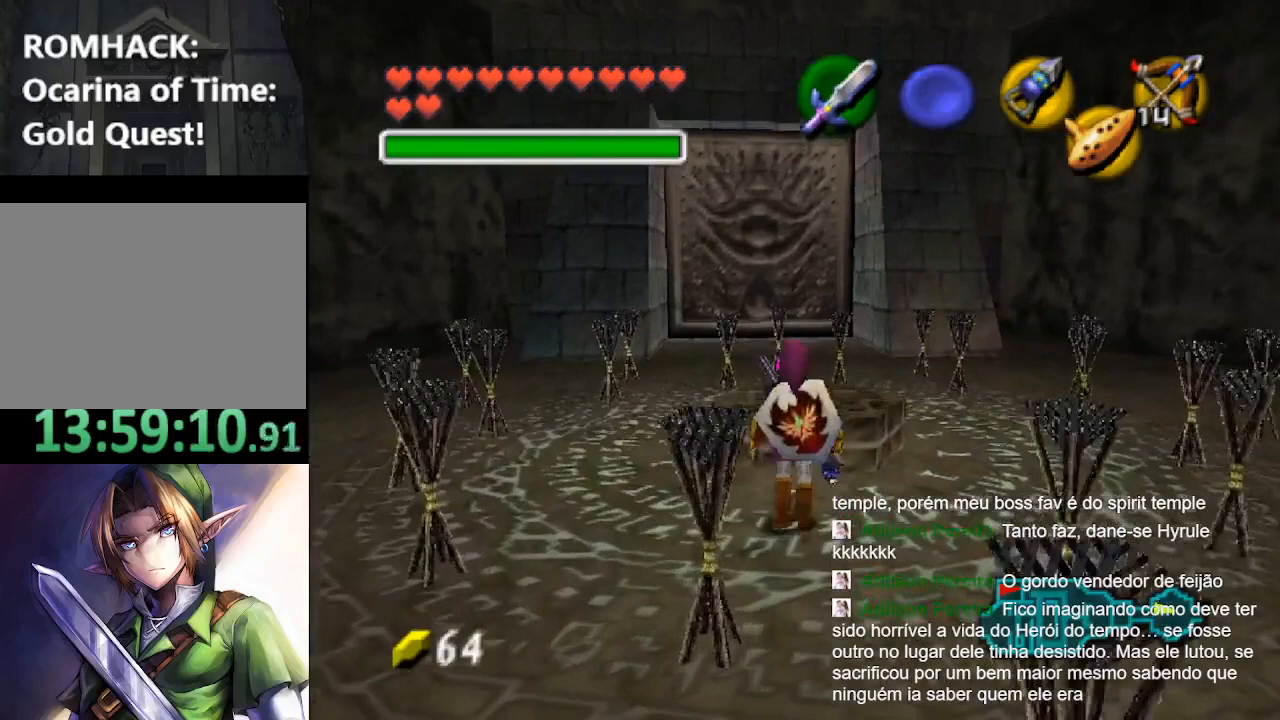
{"buttons": [], "left_stick": "center", "right_stick": "center", "events": [[33, "left_stick", "center"], [133, "L2", "down"], [333, "L2", "up"]]}
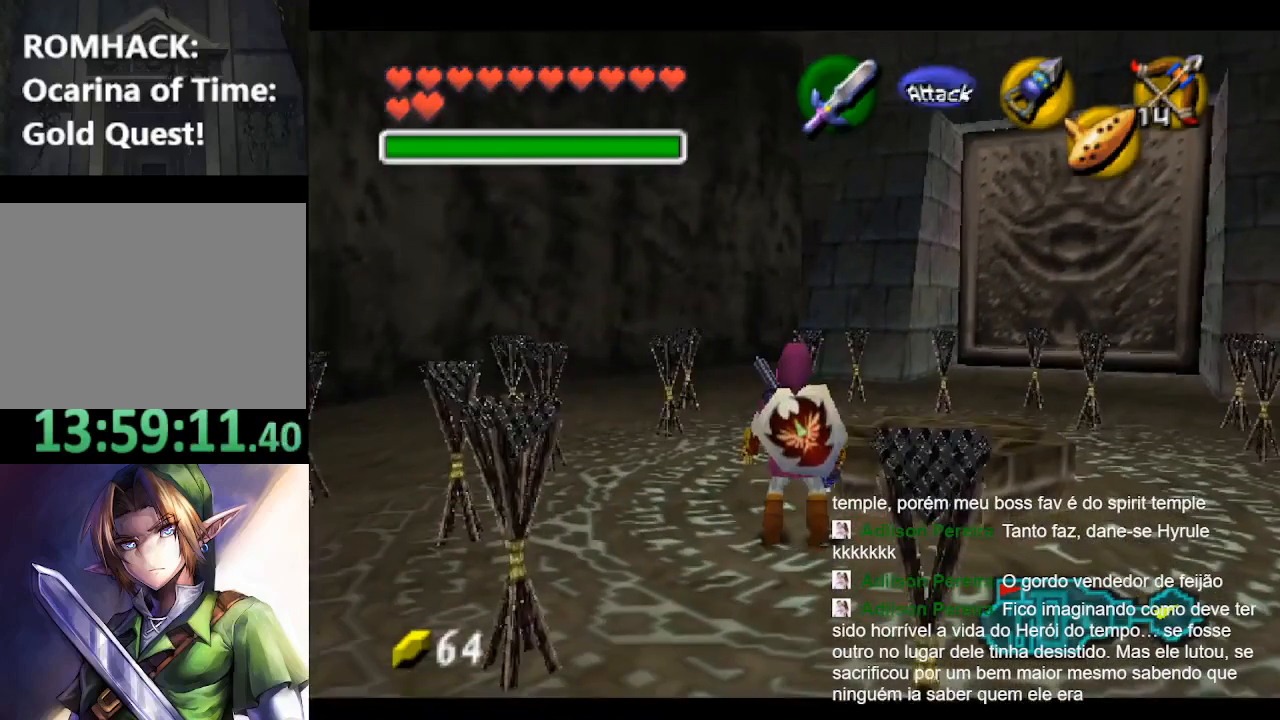
{"buttons": [], "left_stick": "right", "right_stick": "center", "events": [[467, "left_stick", "right"]]}
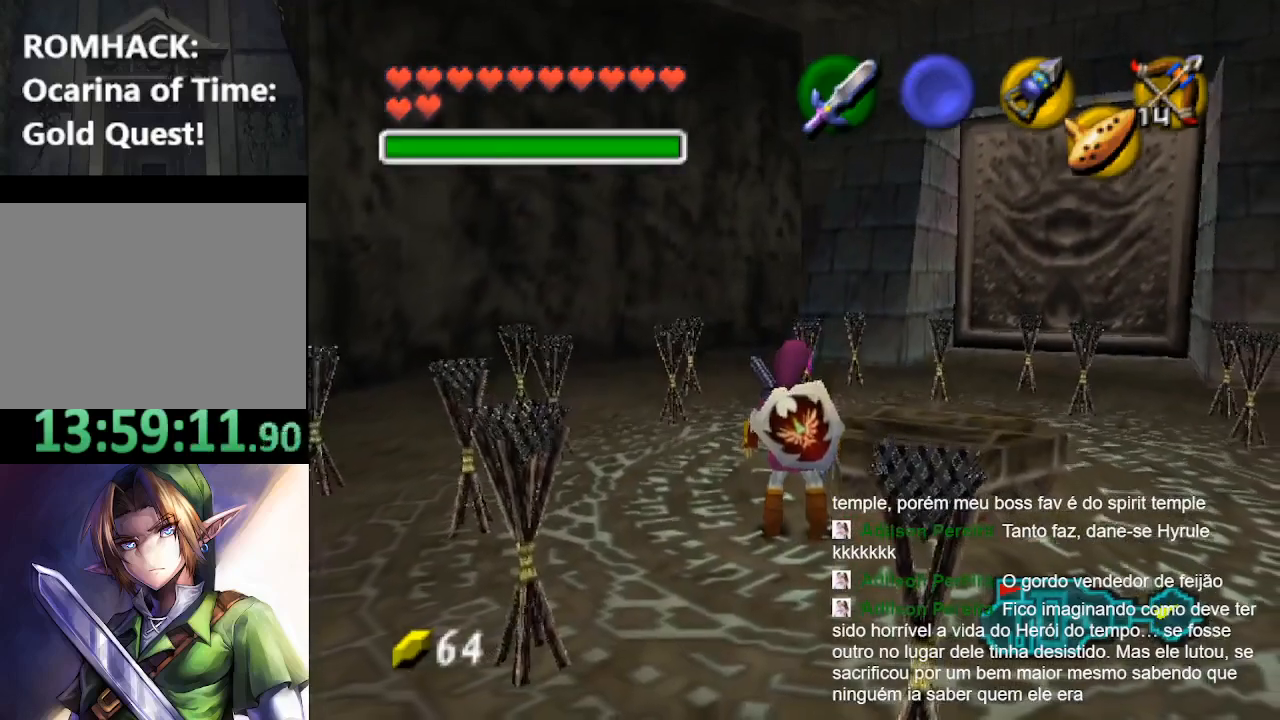
{"buttons": [], "left_stick": "up-right", "right_stick": "center", "events": [[67, "left_stick", "up-right"]]}
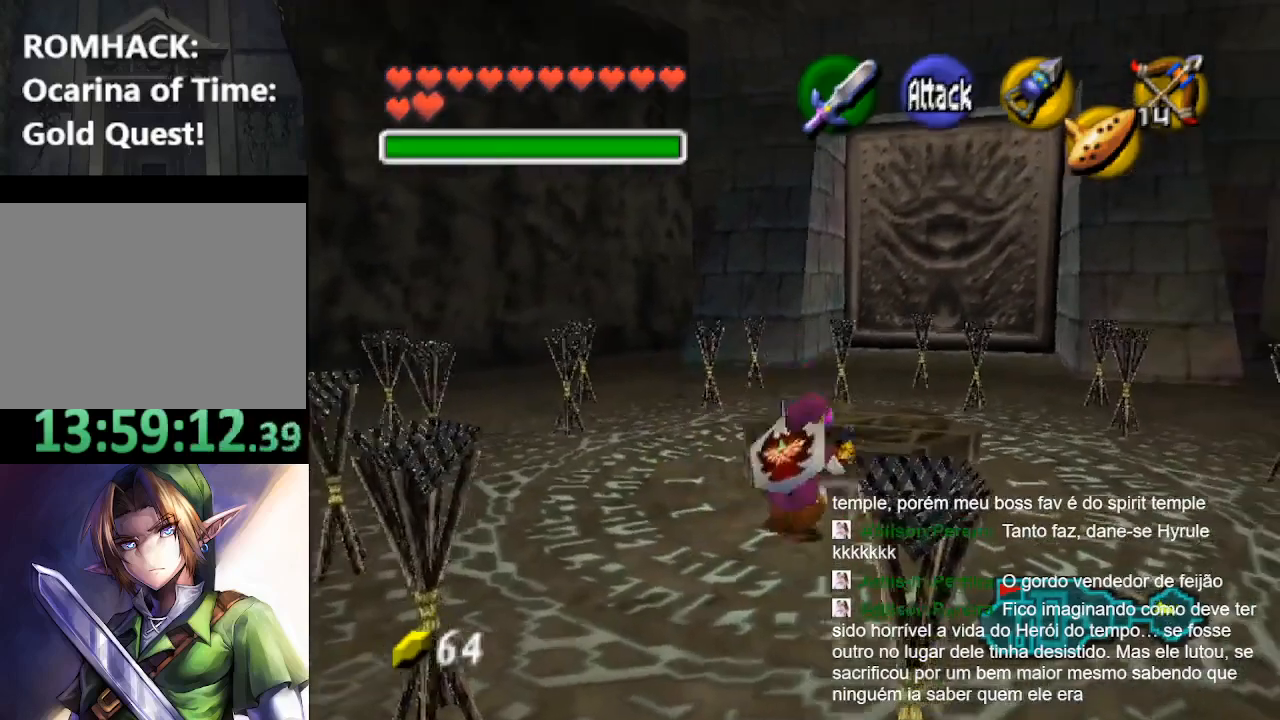
{"buttons": [], "left_stick": "center", "right_stick": "center", "events": [[167, "left_stick", "up"], [267, "left_stick", "center"]]}
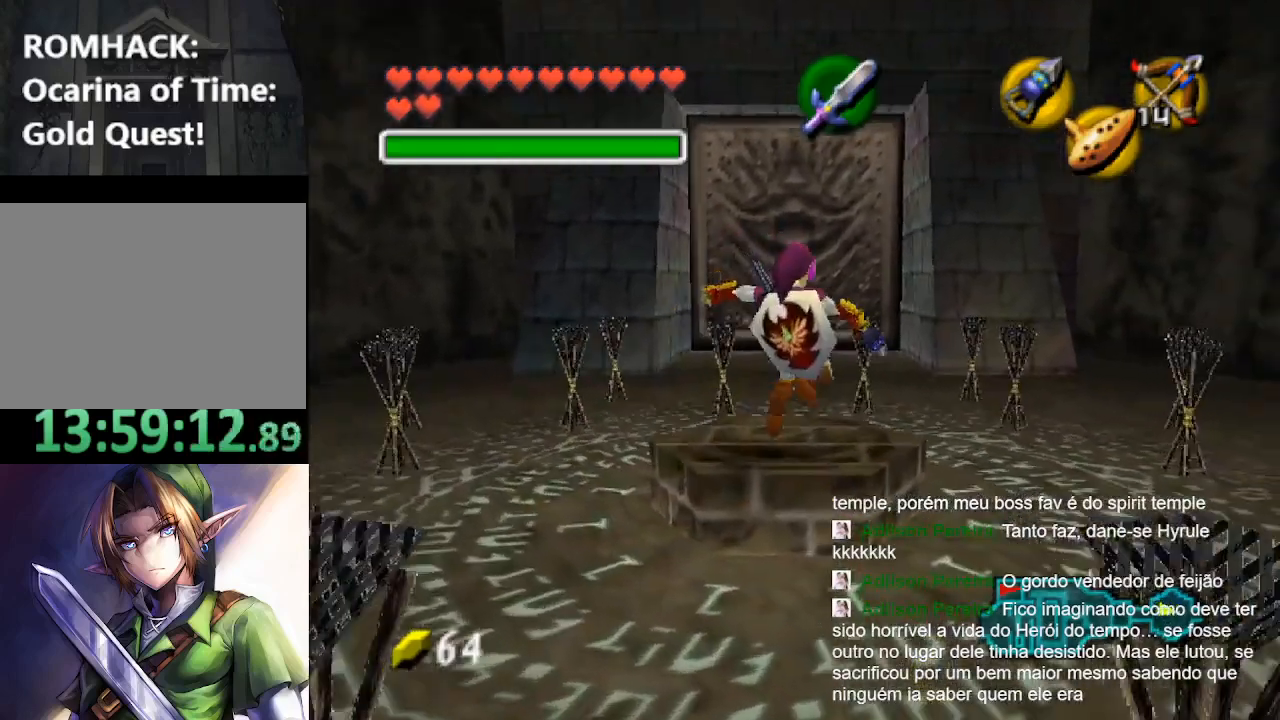
{"buttons": [], "left_stick": "center", "right_stick": "center", "events": []}
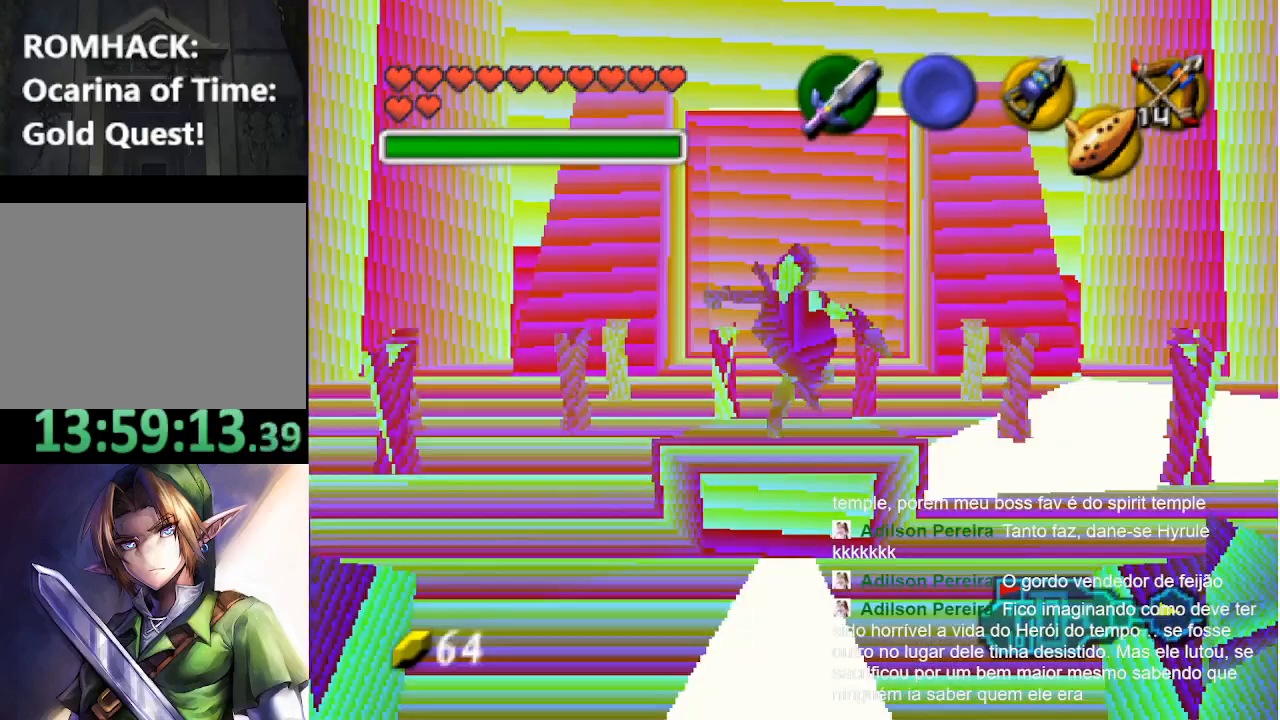
{"buttons": [], "left_stick": "center", "right_stick": "center", "events": []}
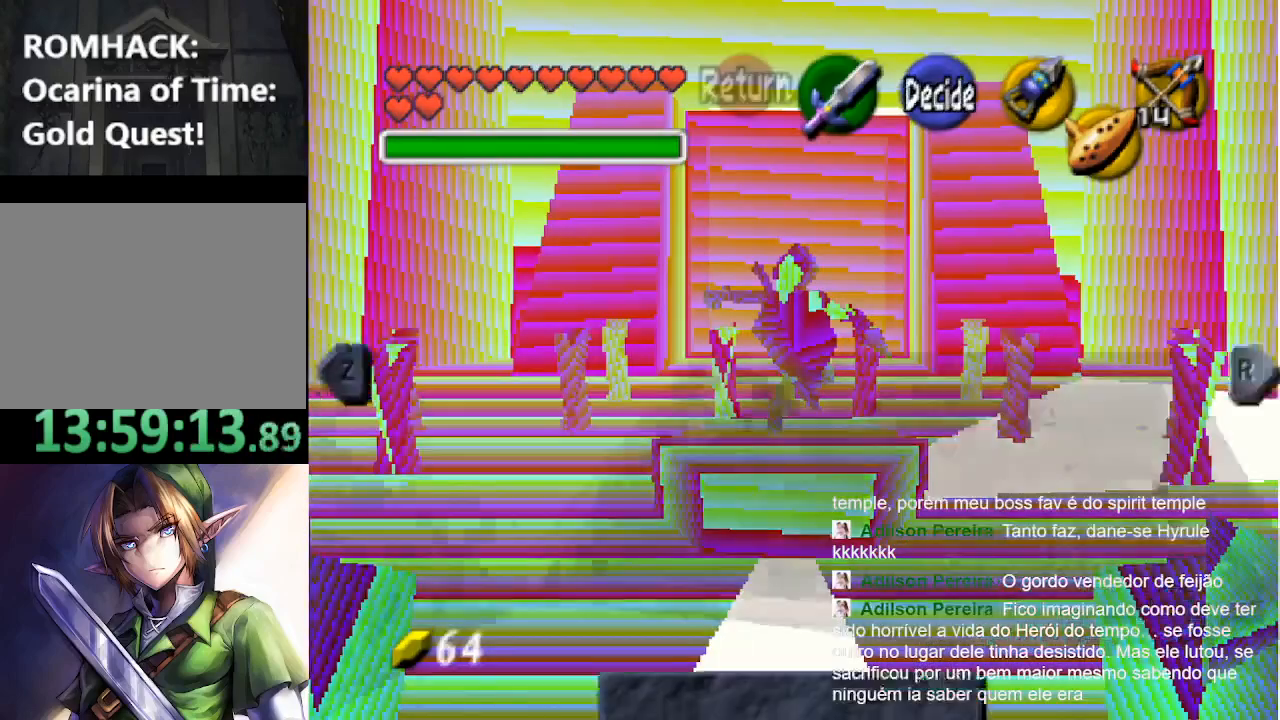
{"buttons": [], "left_stick": "center", "right_stick": "center", "events": []}
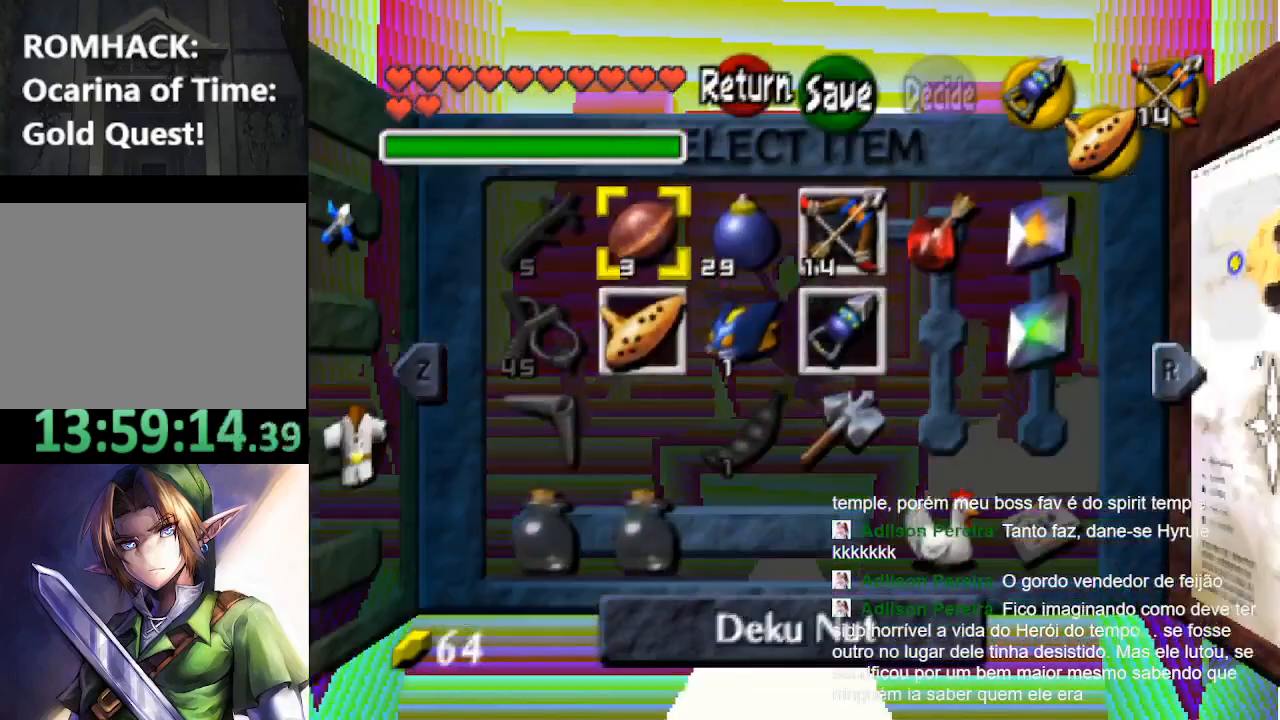
{"buttons": [], "left_stick": "right", "right_stick": "center", "events": [[200, "left_stick", "right"], [300, "left_stick", "center"], [433, "left_stick", "right"]]}
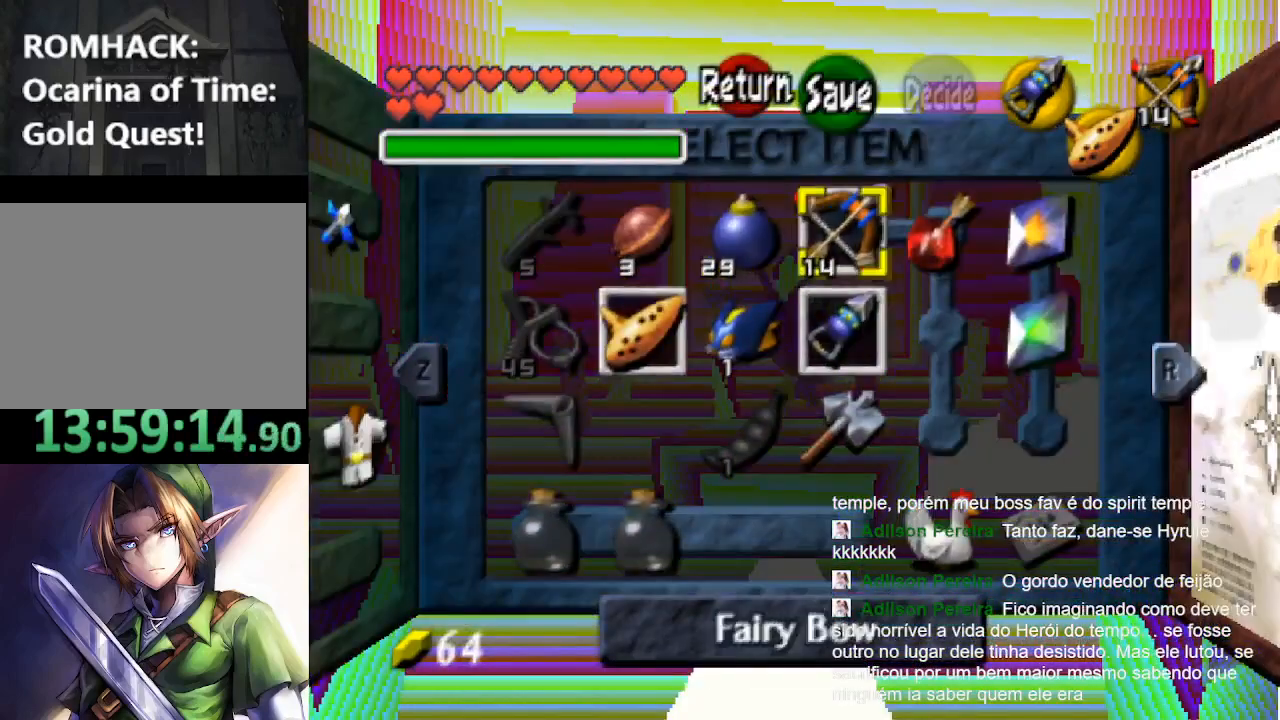
{"buttons": [], "left_stick": "center", "right_stick": "center", "events": [[67, "left_stick", "center"], [167, "left_stick", "right"], [267, "left_stick", "center"], [400, "left_stick", "right"], [500, "left_stick", "center"]]}
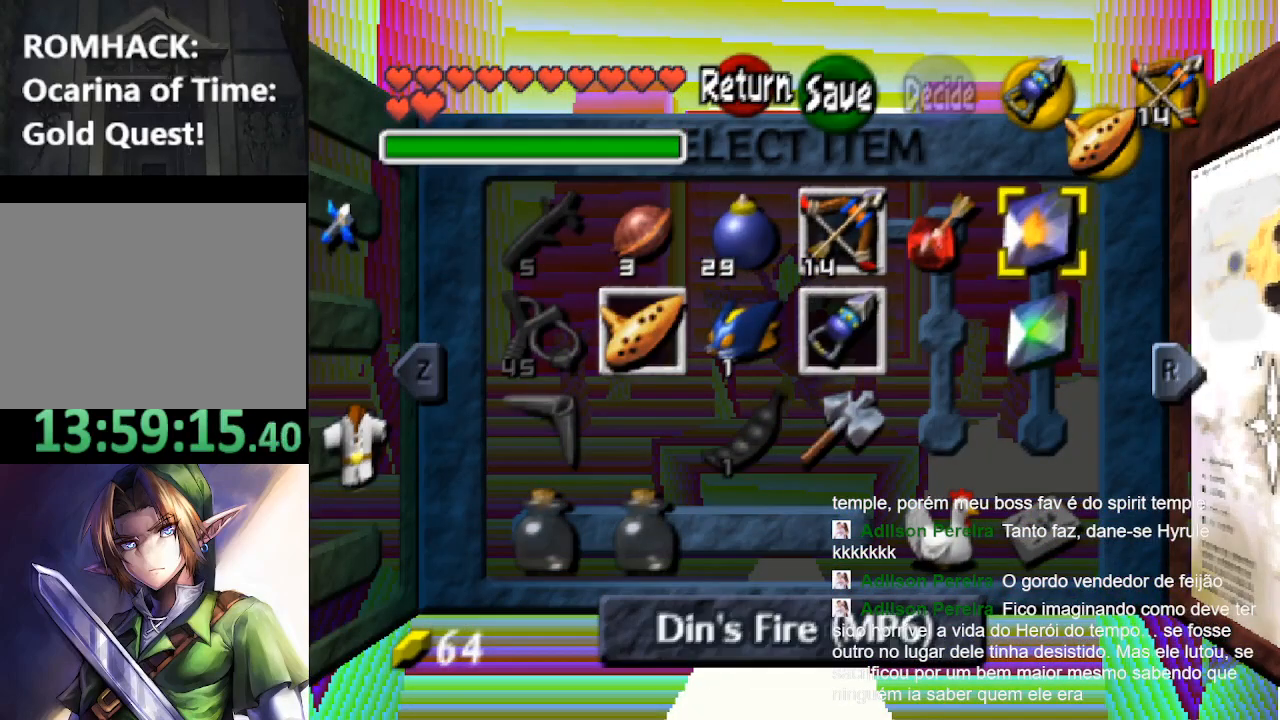
{"buttons": [], "left_stick": "center", "right_stick": "center", "events": [[167, "R2", "down"], [300, "R2", "up"]]}
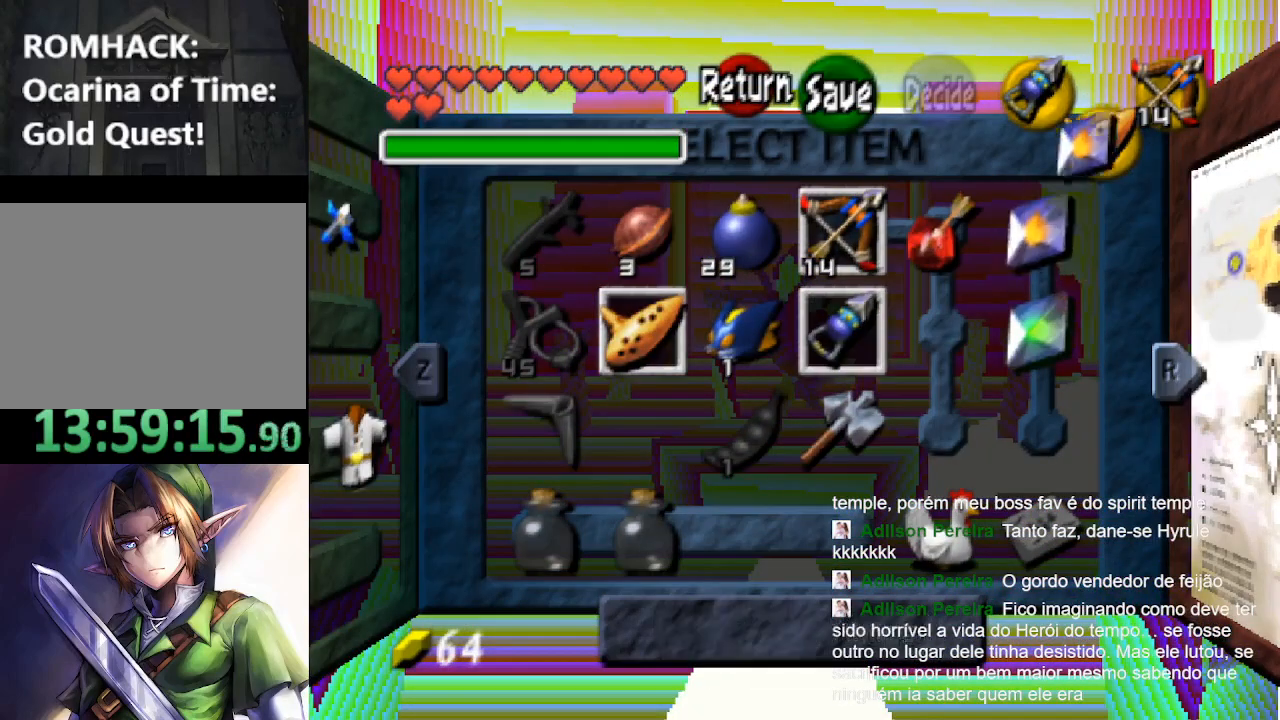
{"buttons": [], "left_stick": "center", "right_stick": "center", "events": []}
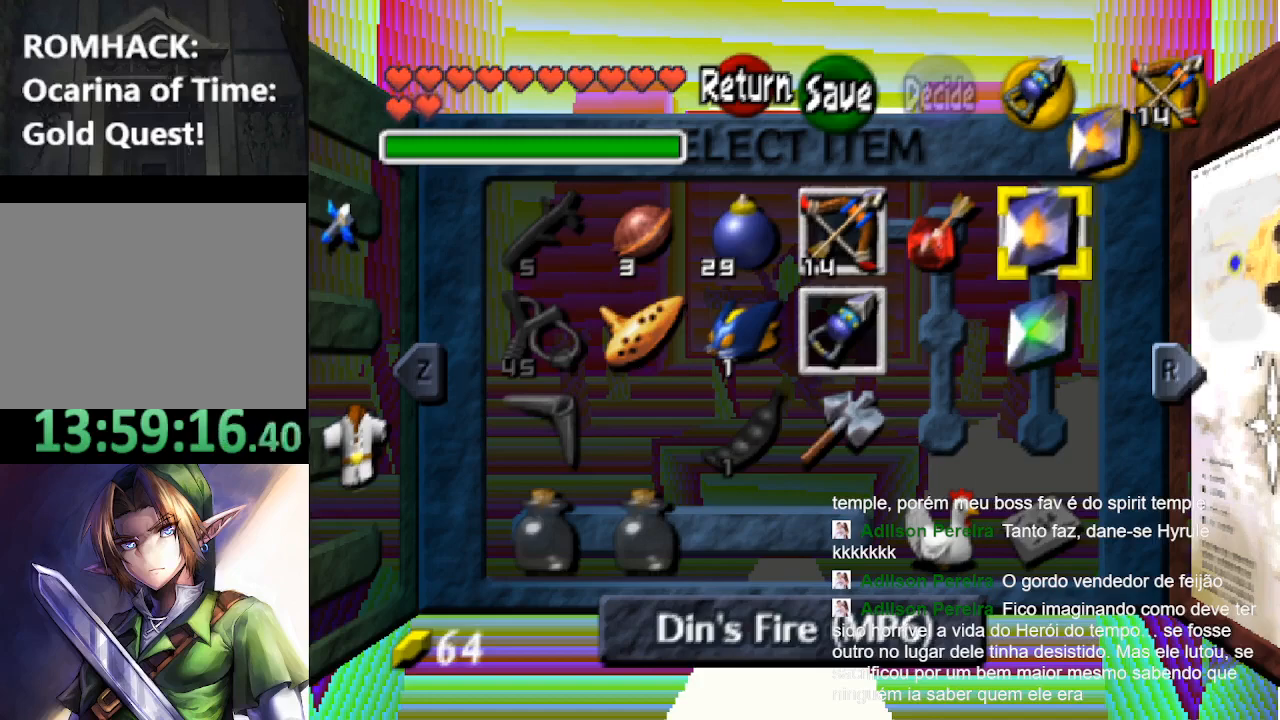
{"buttons": [], "left_stick": "center", "right_stick": "center", "events": []}
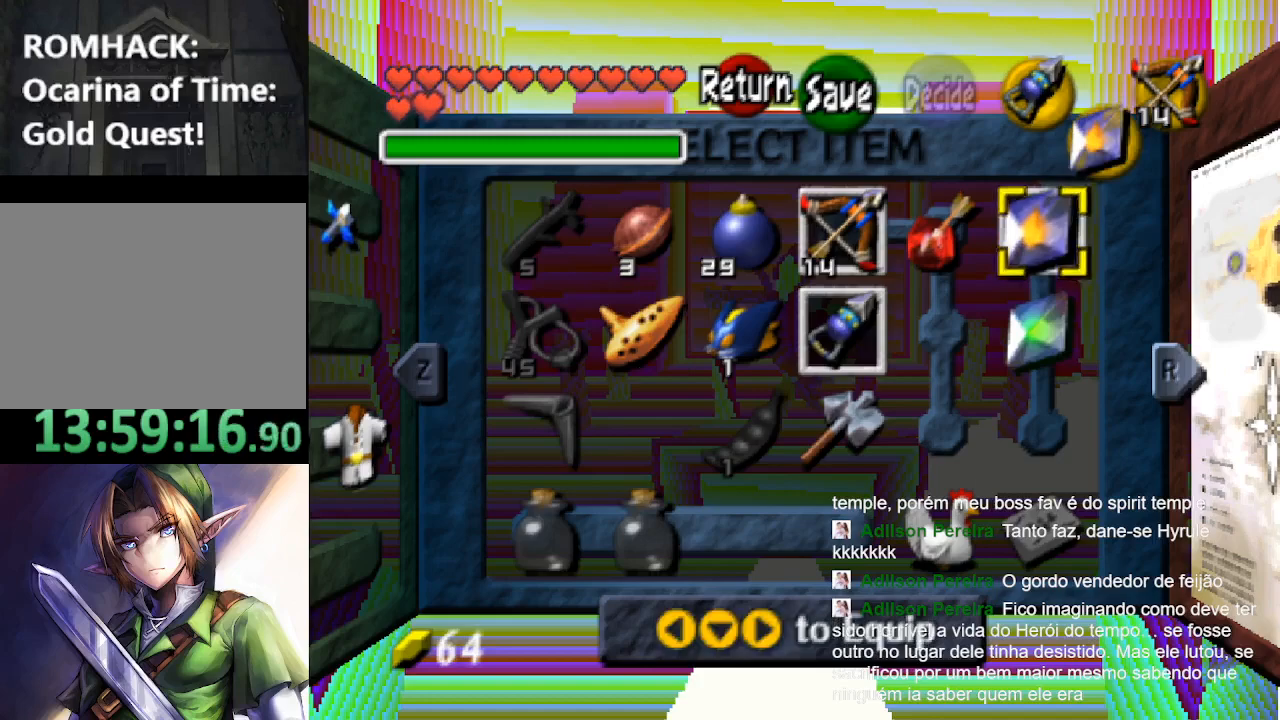
{"buttons": [], "left_stick": "center", "right_stick": "center", "events": []}
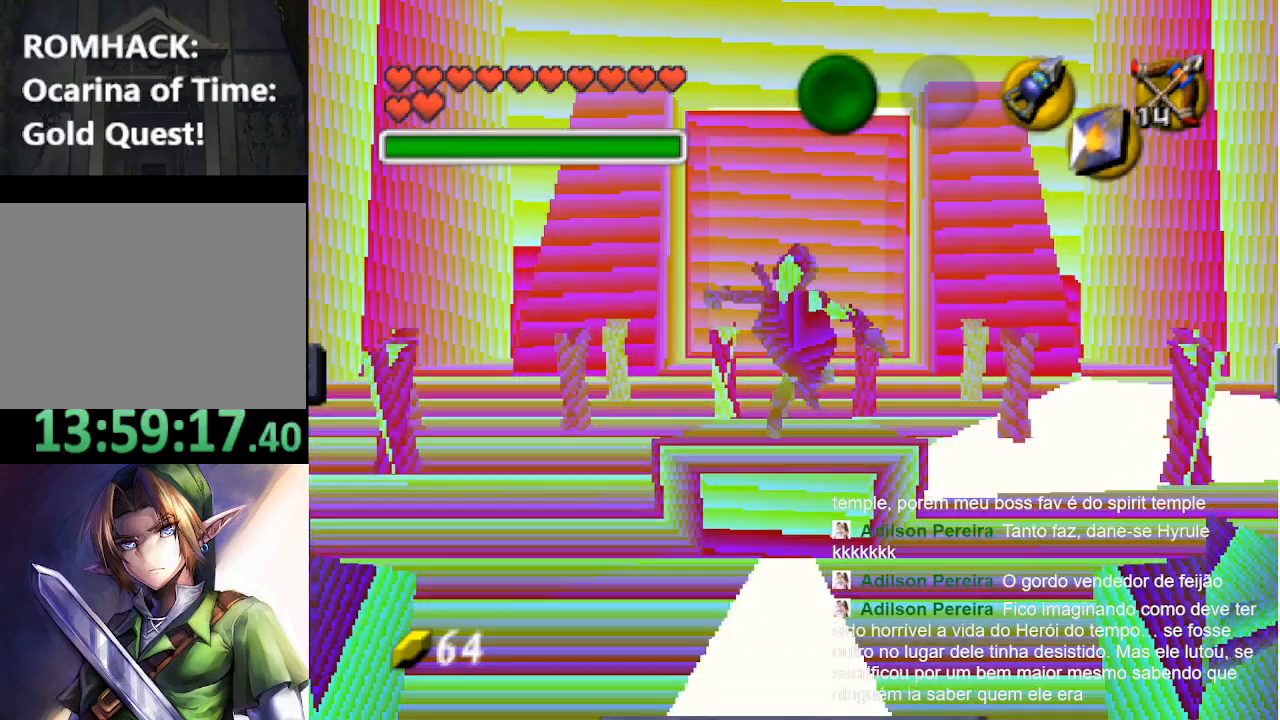
{"buttons": [], "left_stick": "center", "right_stick": "center", "events": [[333, "R2", "down"], [433, "R2", "up"]]}
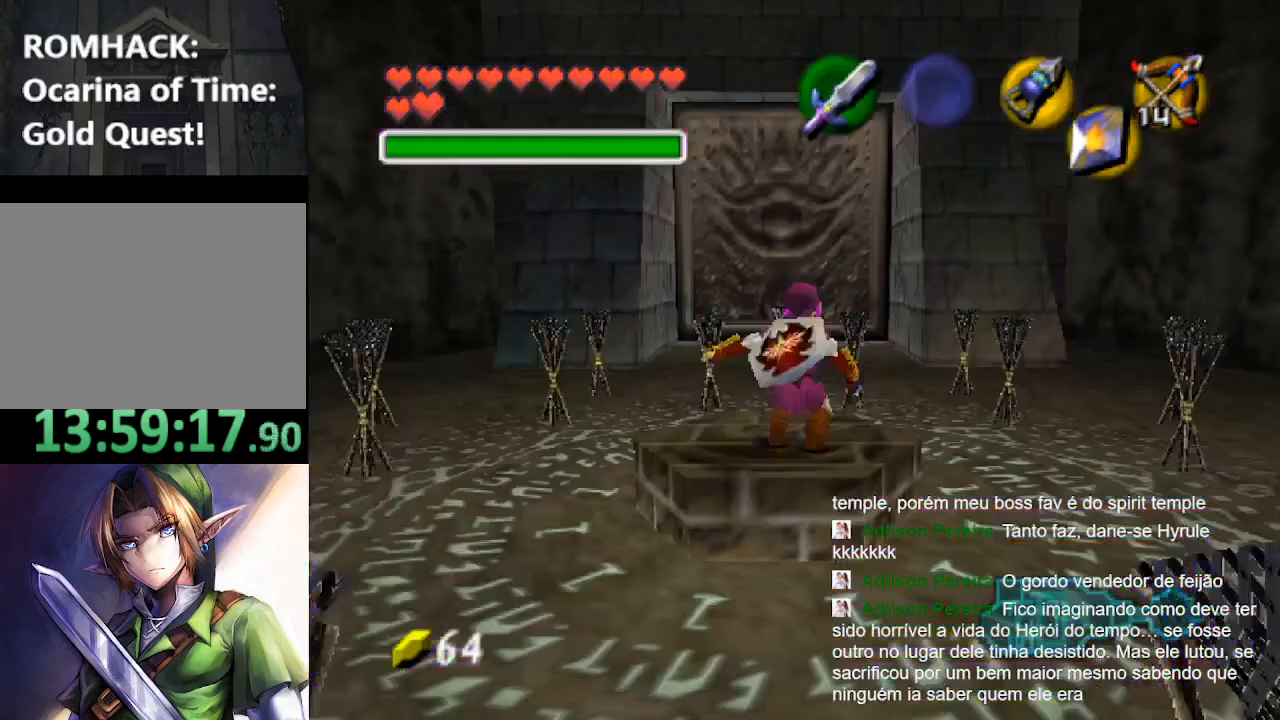
{"buttons": [], "left_stick": "center", "right_stick": "center", "events": [[33, "R2", "down"], [133, "R2", "up"], [233, "R2", "down"], [333, "R2", "up"]]}
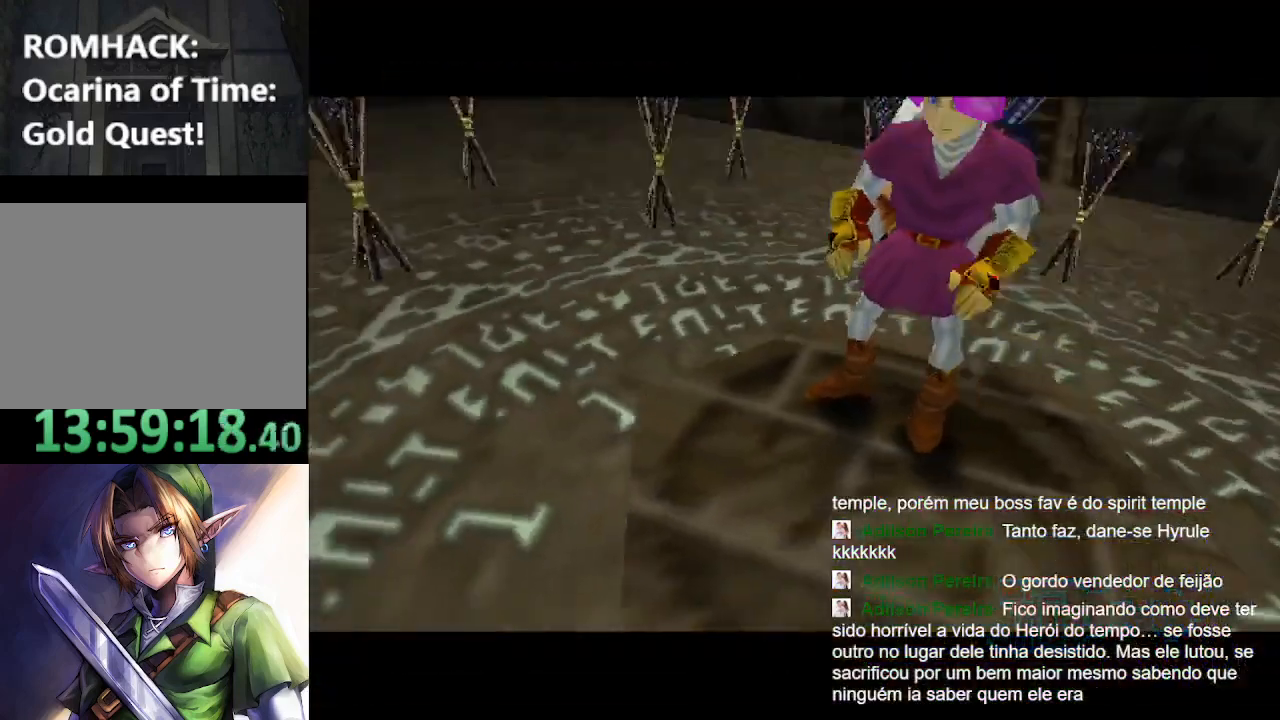
{"buttons": ["Y"], "left_stick": "center", "right_stick": "center", "events": [[467, "Y", "down"]]}
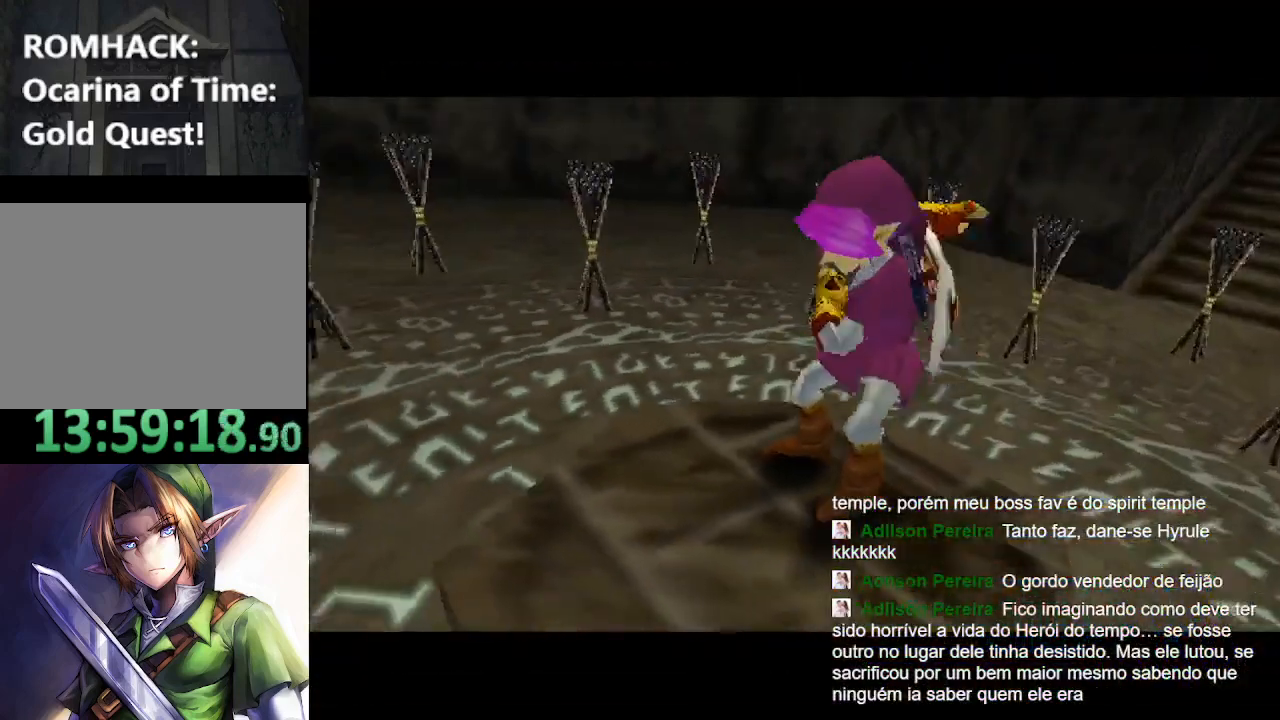
{"buttons": ["B", "Y"], "left_stick": "center", "right_stick": "center", "events": [[33, "B", "down"], [167, "Y", "up"], [233, "B", "up"], [367, "Y", "down"], [400, "B", "down"]]}
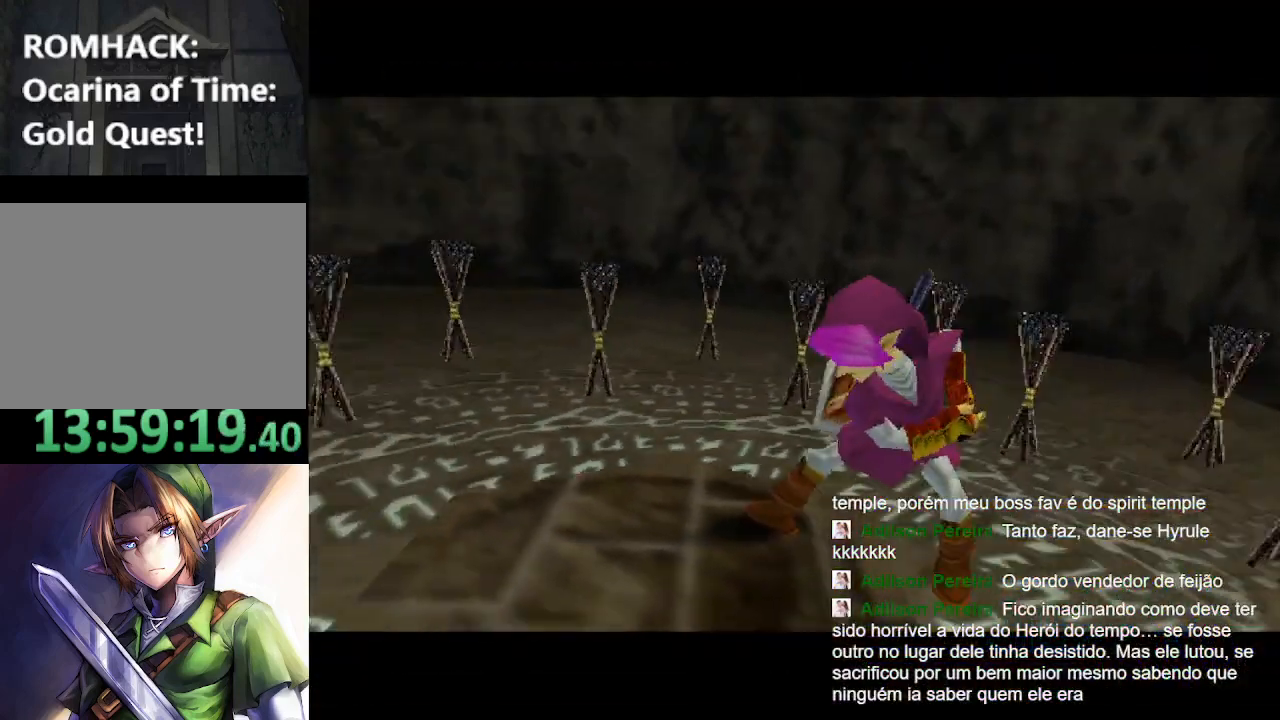
{"buttons": [], "left_stick": "center", "right_stick": "center", "events": [[67, "B", "up"], [67, "Y", "up"], [233, "Y", "down"], [300, "B", "down"], [367, "B", "up"], [467, "Y", "up"]]}
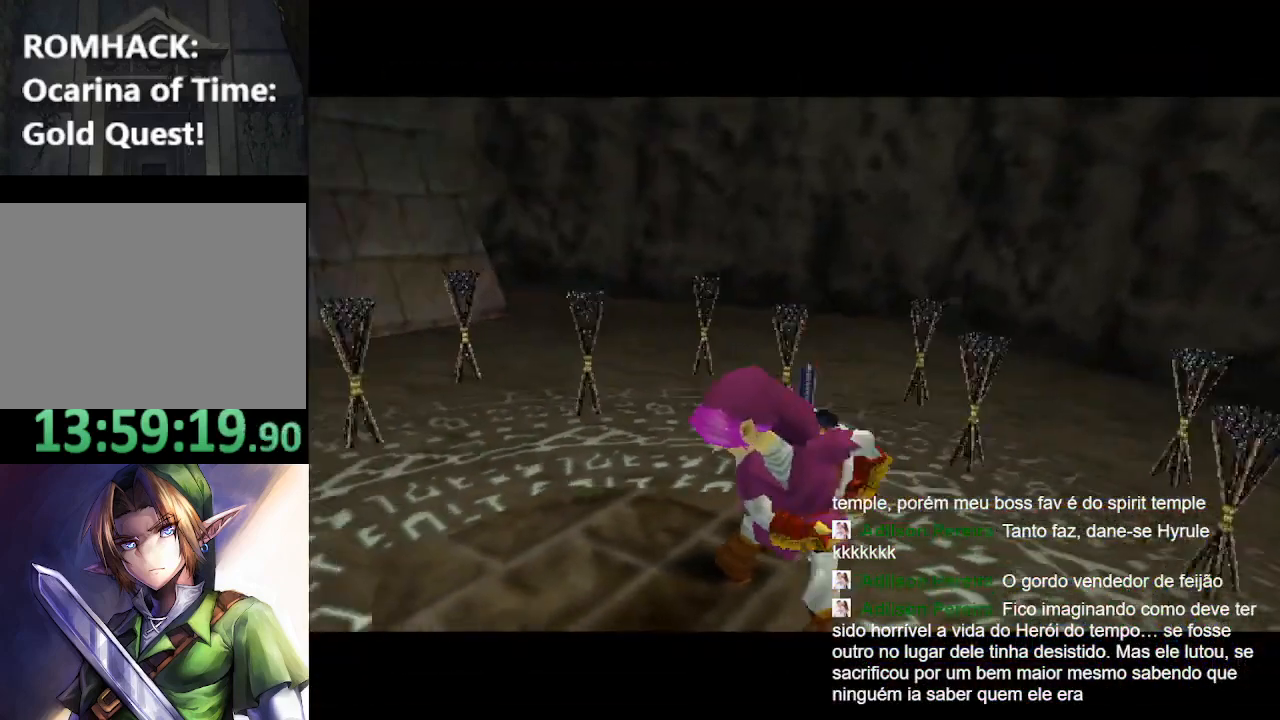
{"buttons": ["B", "Y"], "left_stick": "center", "right_stick": "center", "events": [[100, "Y", "down"], [133, "B", "down"], [333, "B", "up"], [333, "Y", "up"], [467, "B", "down"], [467, "Y", "down"]]}